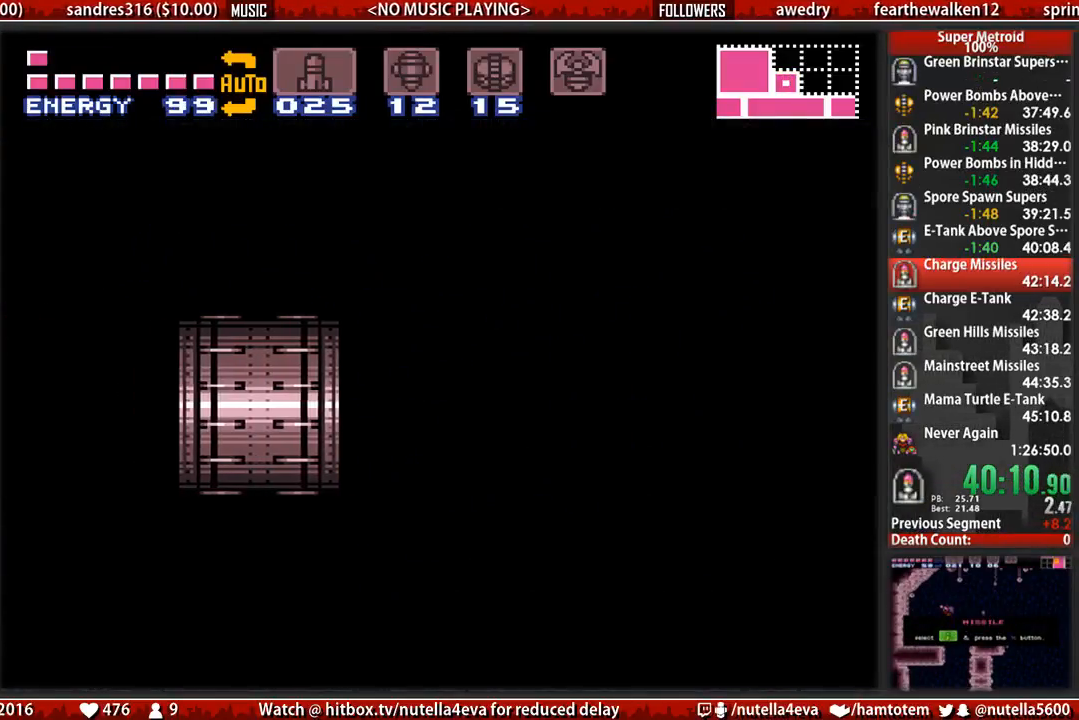
Gameplay with a controller (Nintendo layout); each line is a JSON object with the inputs held at the frame after it. "events" lists button and stick changes between this image and that frame as [ms after this image, input, new state], when the widget could be followed in between. Not read: L3 R3.
{"buttons": ["B", "DPAD_LEFT"], "events": []}
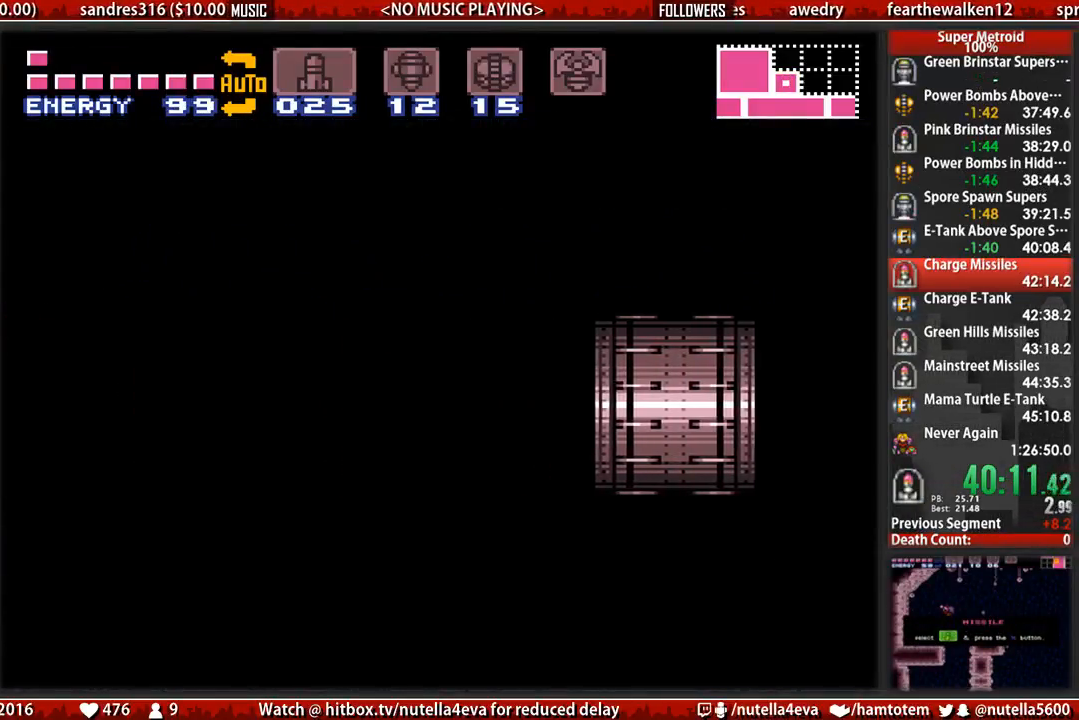
{"buttons": ["B", "DPAD_LEFT"], "events": []}
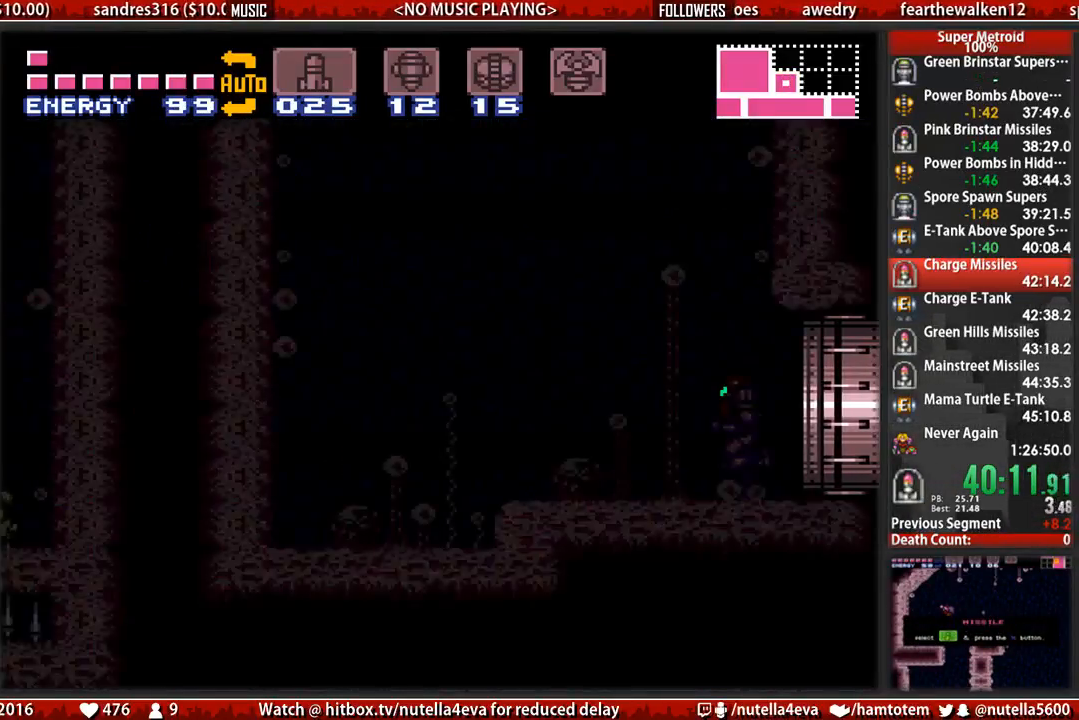
{"buttons": ["B", "DPAD_LEFT"], "events": []}
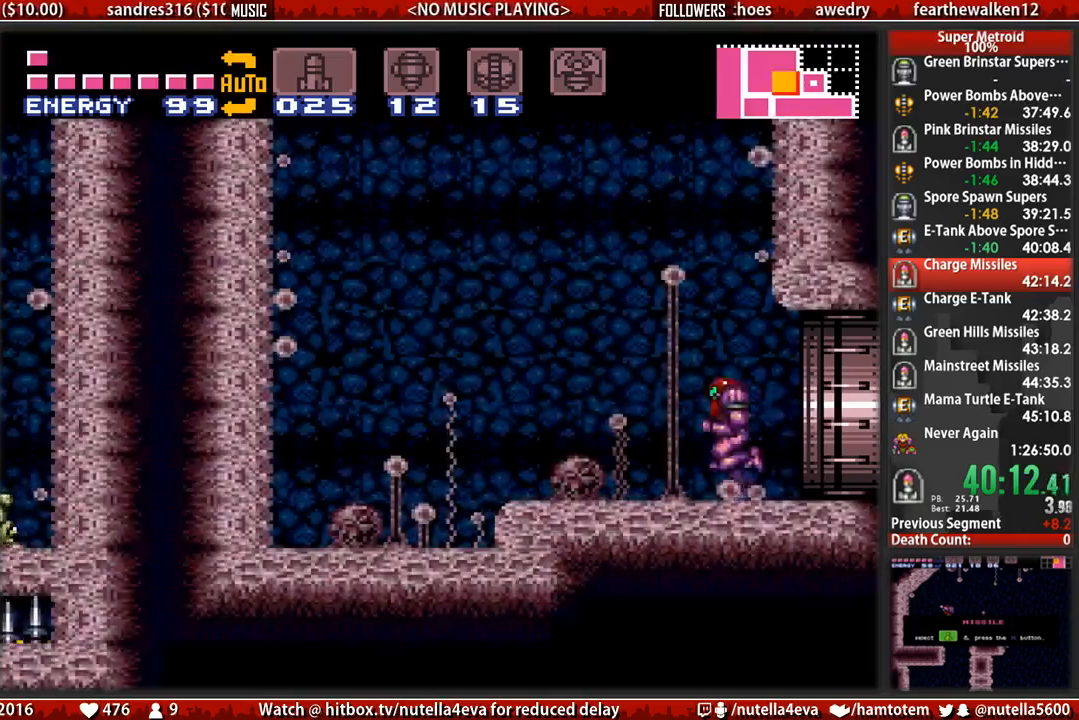
{"buttons": ["A", "DPAD_LEFT"], "events": [[183, "A", "down"], [183, "B", "up"]]}
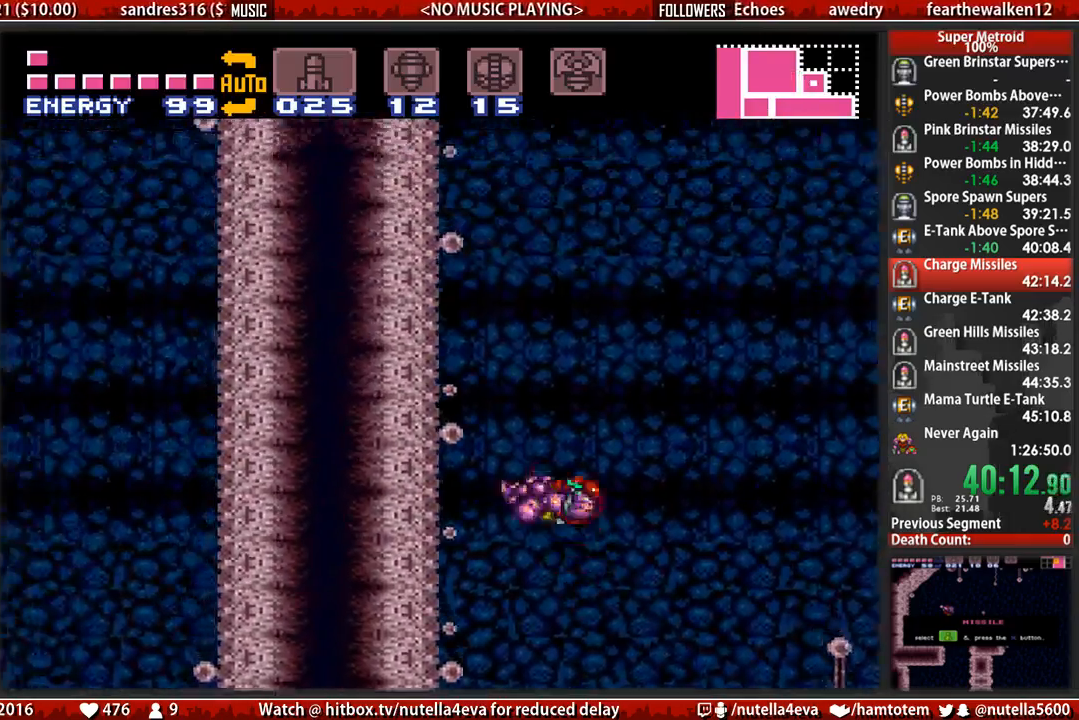
{"buttons": ["A", "DPAD_RIGHT"], "events": [[150, "A", "up"], [150, "DPAD_LEFT", "up"], [150, "DPAD_RIGHT", "down"], [233, "A", "down"], [233, "DPAD_RIGHT", "up"], [300, "DPAD_LEFT", "down"], [383, "DPAD_LEFT", "up"], [467, "DPAD_RIGHT", "down"]]}
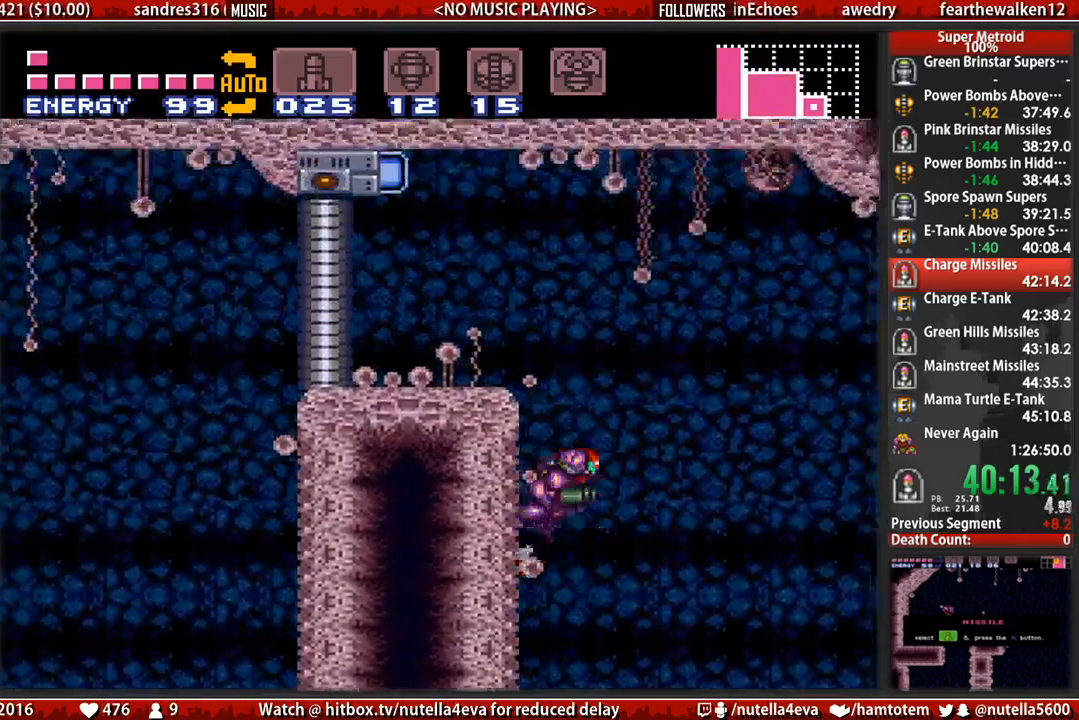
{"buttons": [], "events": [[33, "DPAD_RIGHT", "up"], [117, "DPAD_LEFT", "down"], [350, "A", "up"], [350, "DPAD_LEFT", "up"], [350, "R1", "down"], [433, "X", "down"], [500, "R1", "up"], [500, "X", "up"]]}
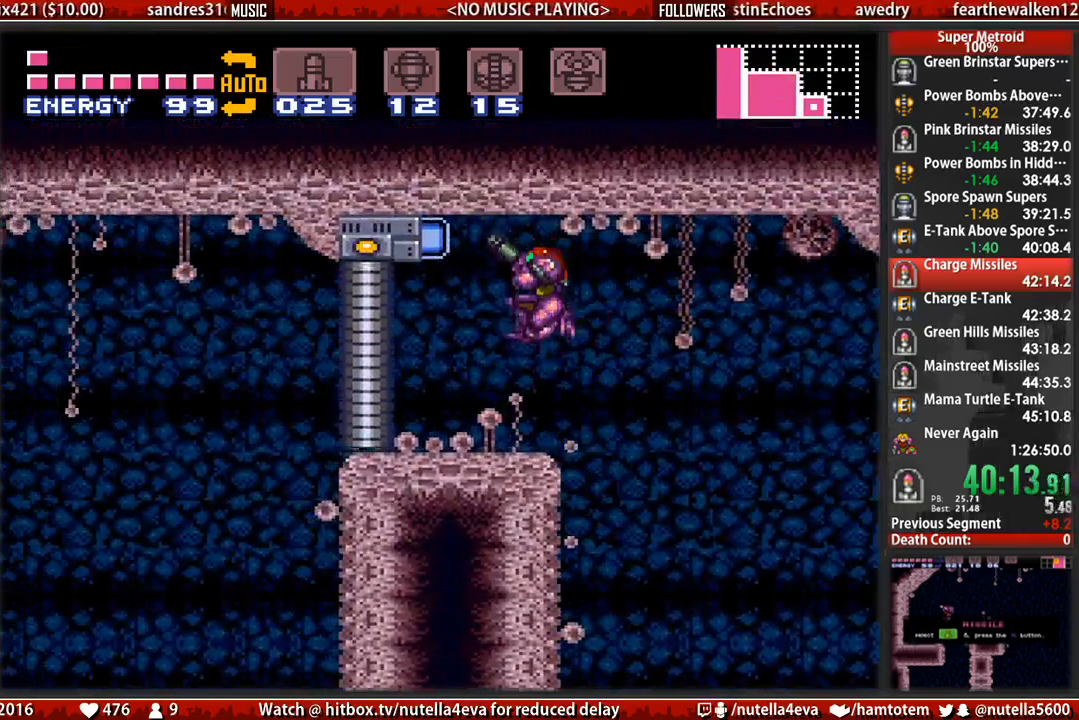
{"buttons": ["B"], "events": [[83, "B", "down"]]}
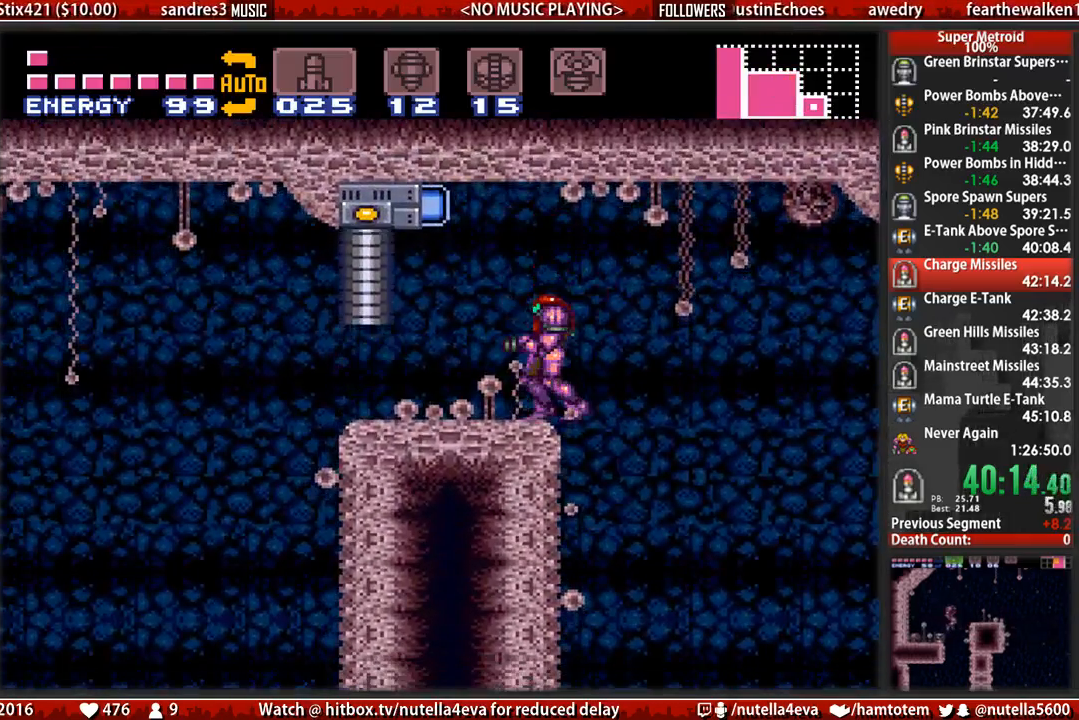
{"buttons": ["B", "L1", "DPAD_LEFT"], "events": [[67, "DPAD_LEFT", "down"], [67, "L1", "down"]]}
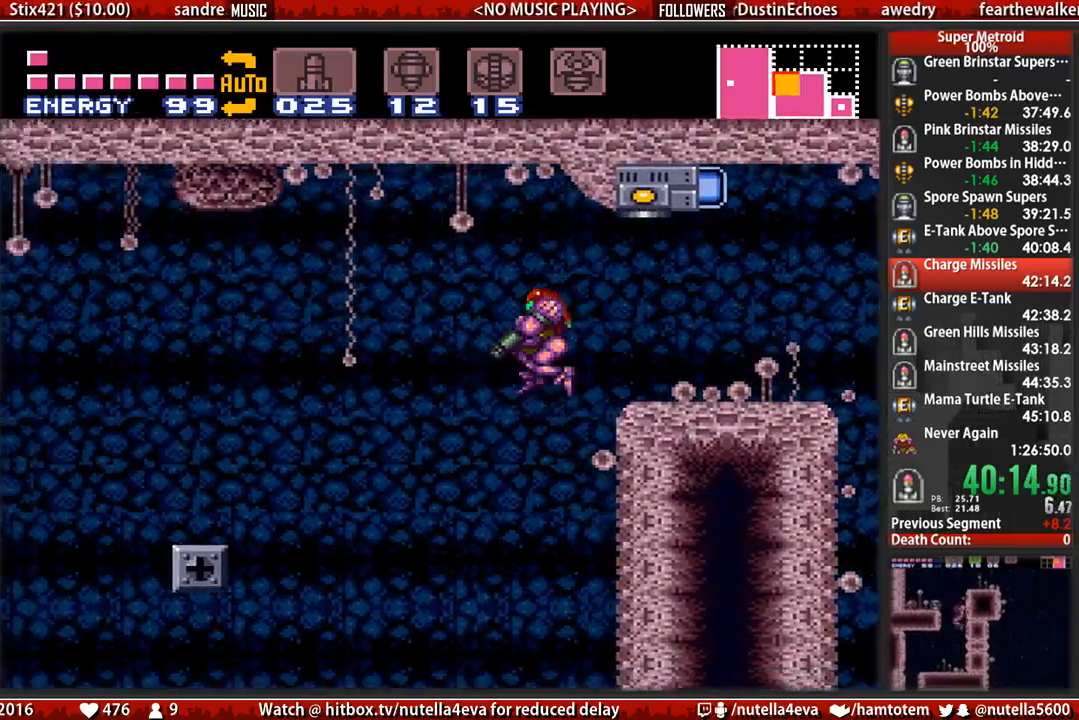
{"buttons": ["B", "X", "L1", "DPAD_LEFT"], "events": [[267, "DPAD_LEFT", "up"], [333, "DPAD_LEFT", "down"], [500, "X", "down"]]}
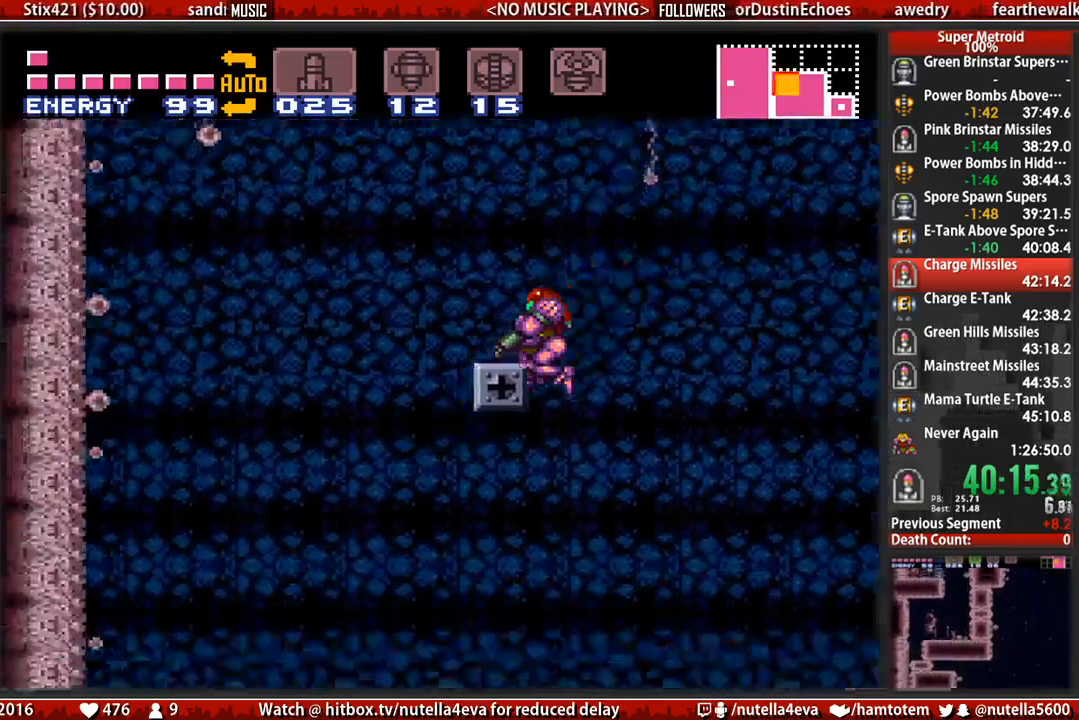
{"buttons": ["X", "L1", "DPAD_LEFT"], "events": [[150, "X", "up"], [233, "X", "down"], [383, "X", "up"], [467, "B", "up"], [467, "X", "down"]]}
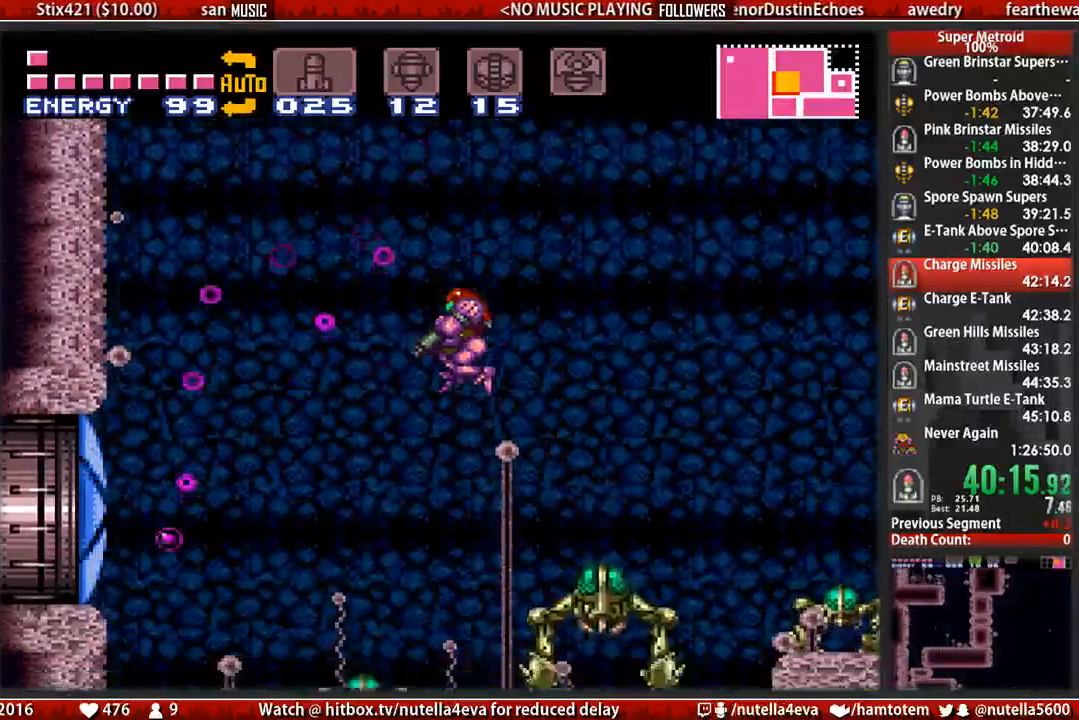
{"buttons": ["A", "DPAD_LEFT"], "events": [[33, "A", "down"], [33, "X", "up"], [117, "DPAD_LEFT", "up"], [117, "DPAD_RIGHT", "down"], [117, "L1", "up"], [200, "DPAD_RIGHT", "up"], [283, "DPAD_LEFT", "down"]]}
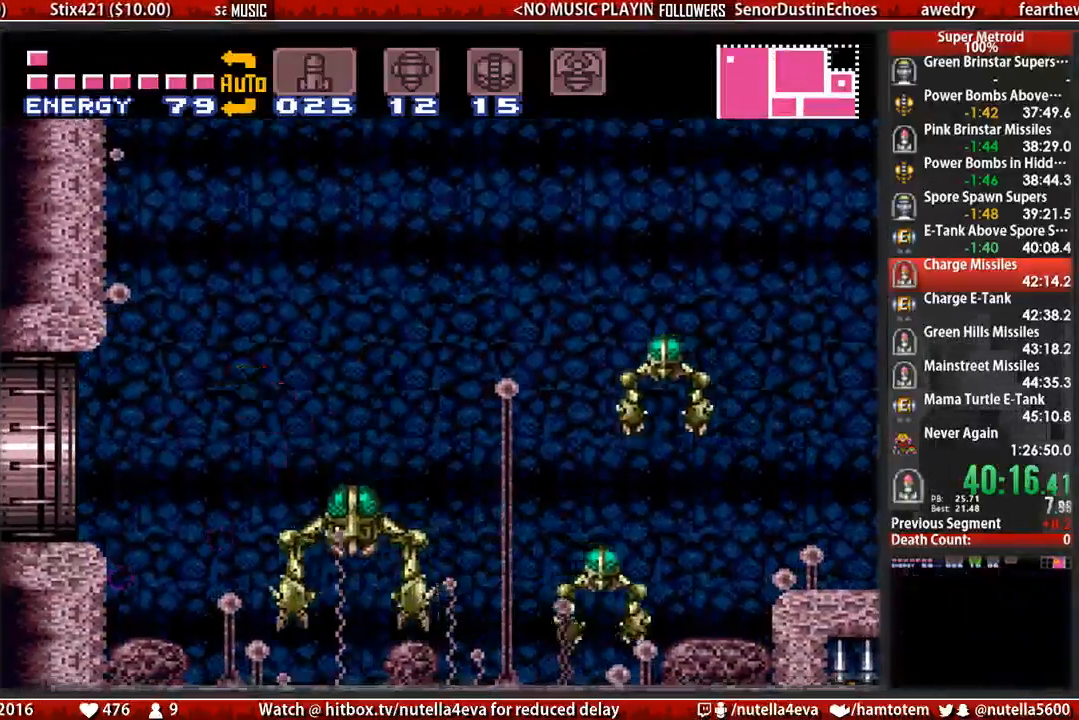
{"buttons": ["DPAD_LEFT"], "events": [[483, "A", "up"]]}
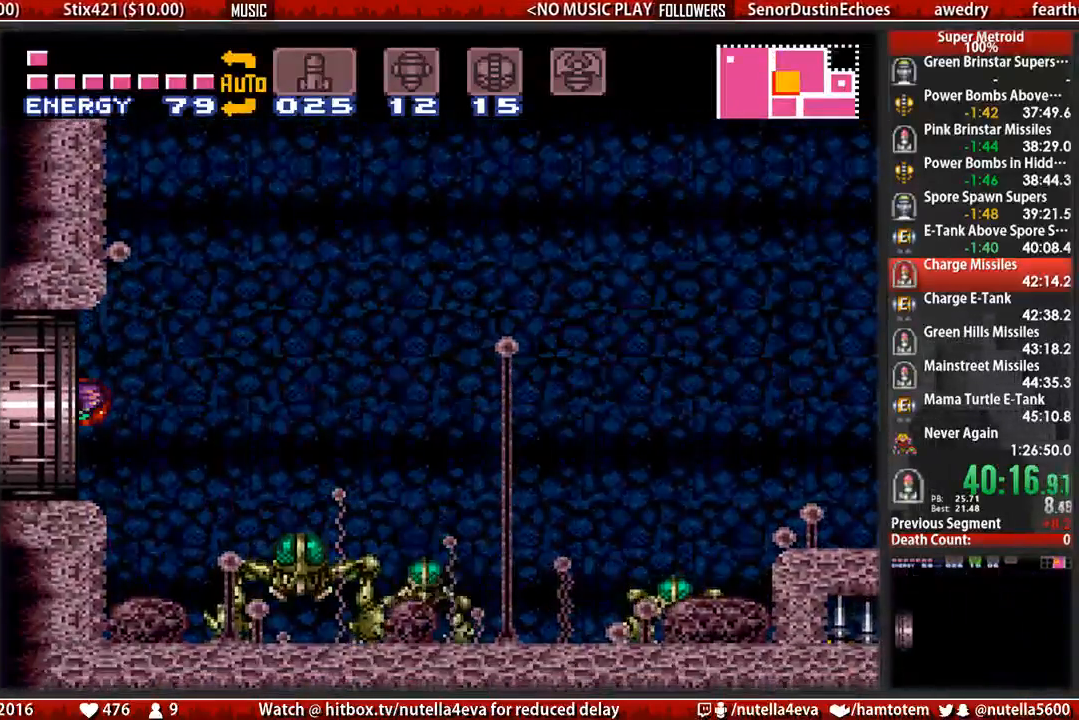
{"buttons": ["B"], "events": [[133, "DPAD_LEFT", "up"], [283, "B", "down"]]}
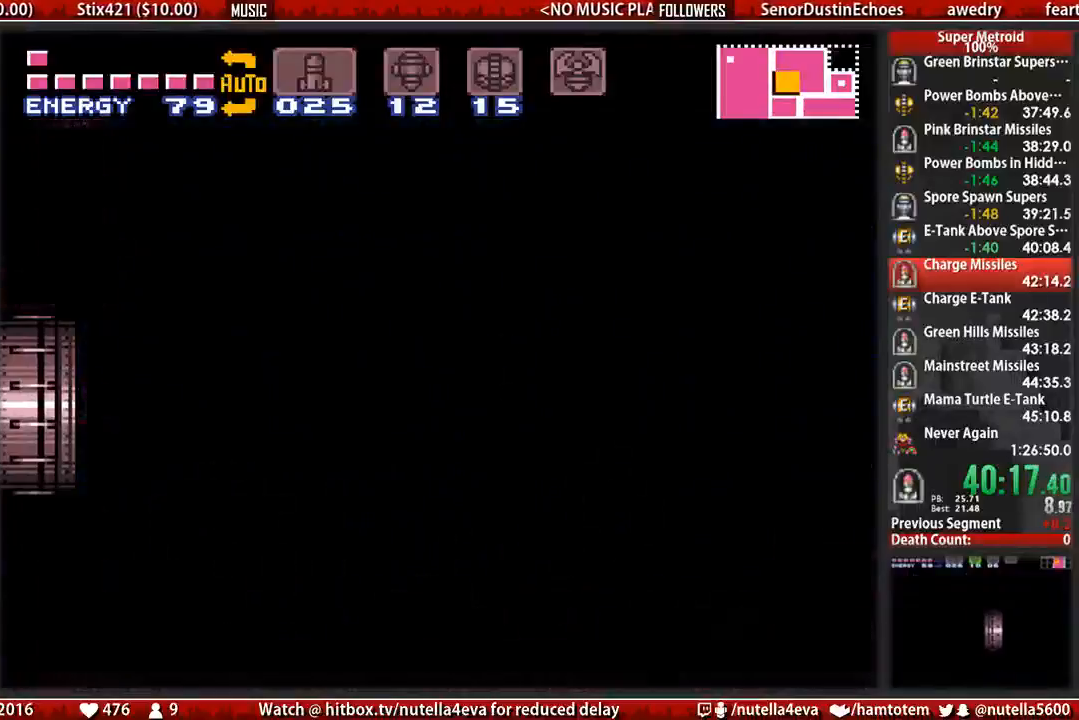
{"buttons": ["B"], "events": []}
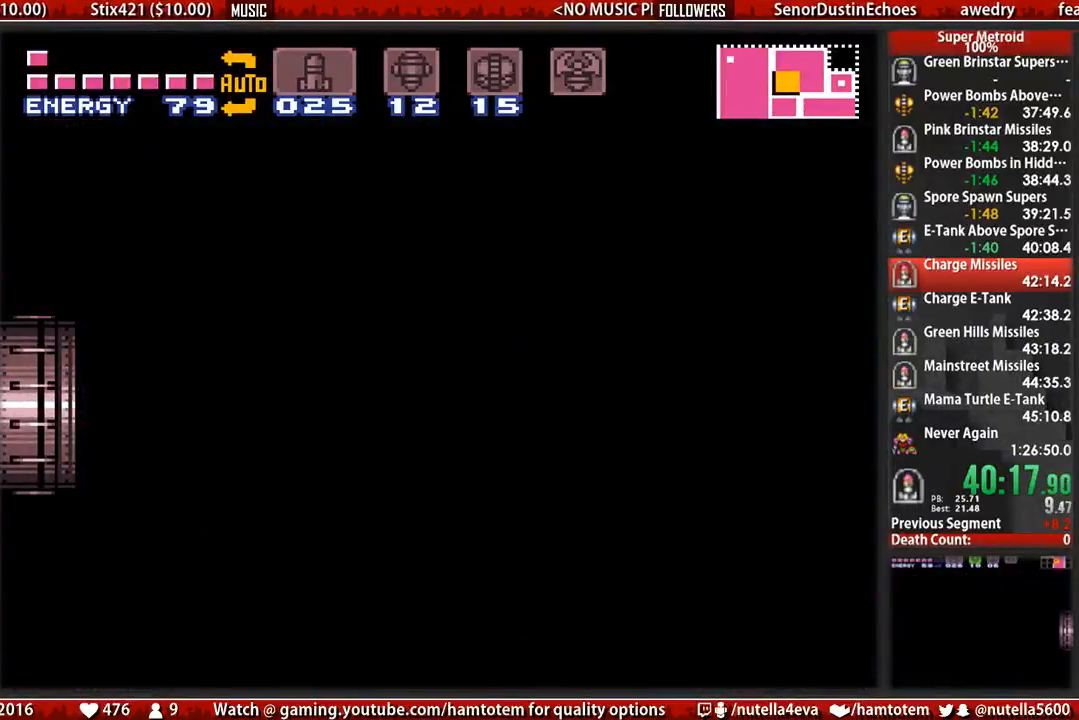
{"buttons": ["B"], "events": []}
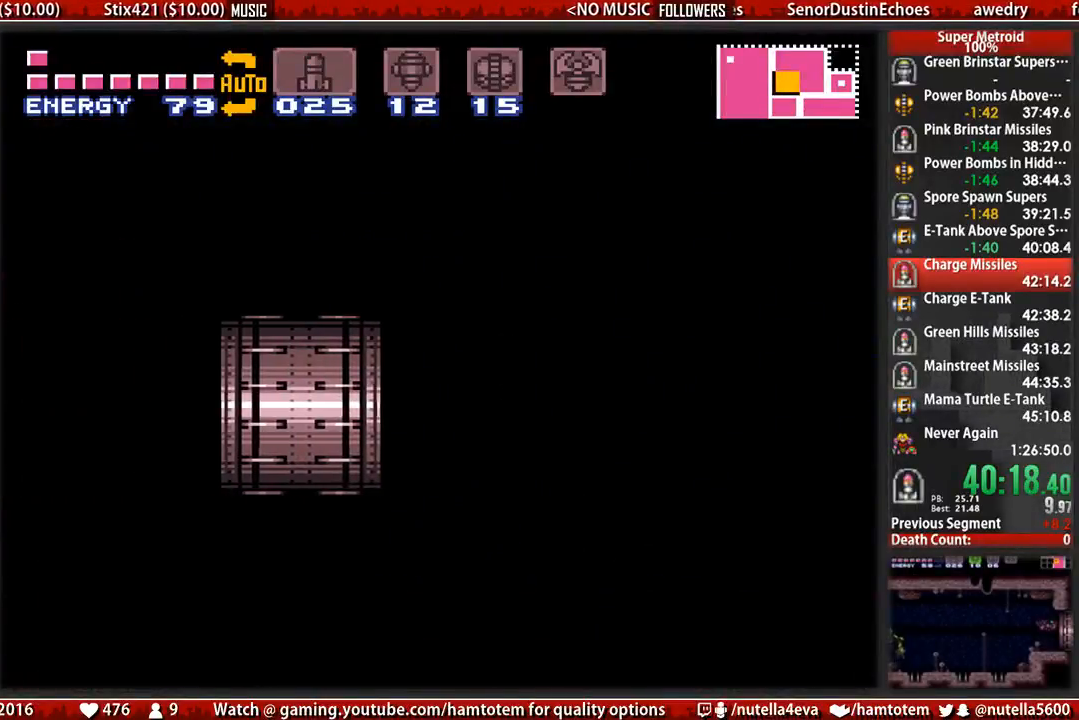
{"buttons": ["B"], "events": []}
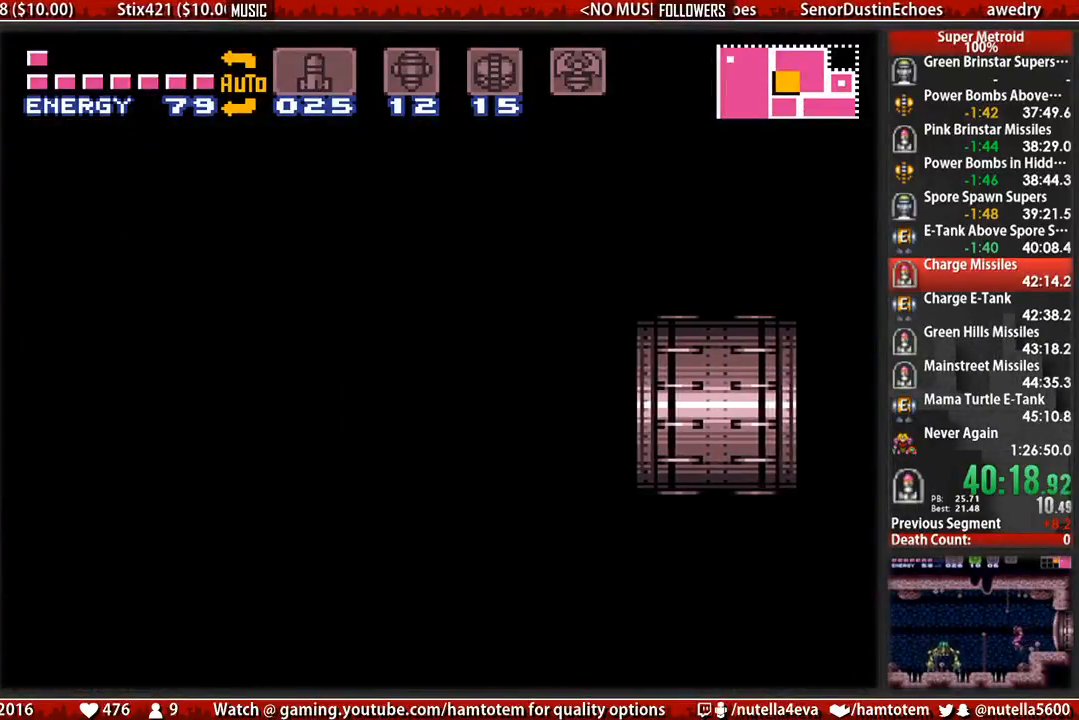
{"buttons": ["B"], "events": []}
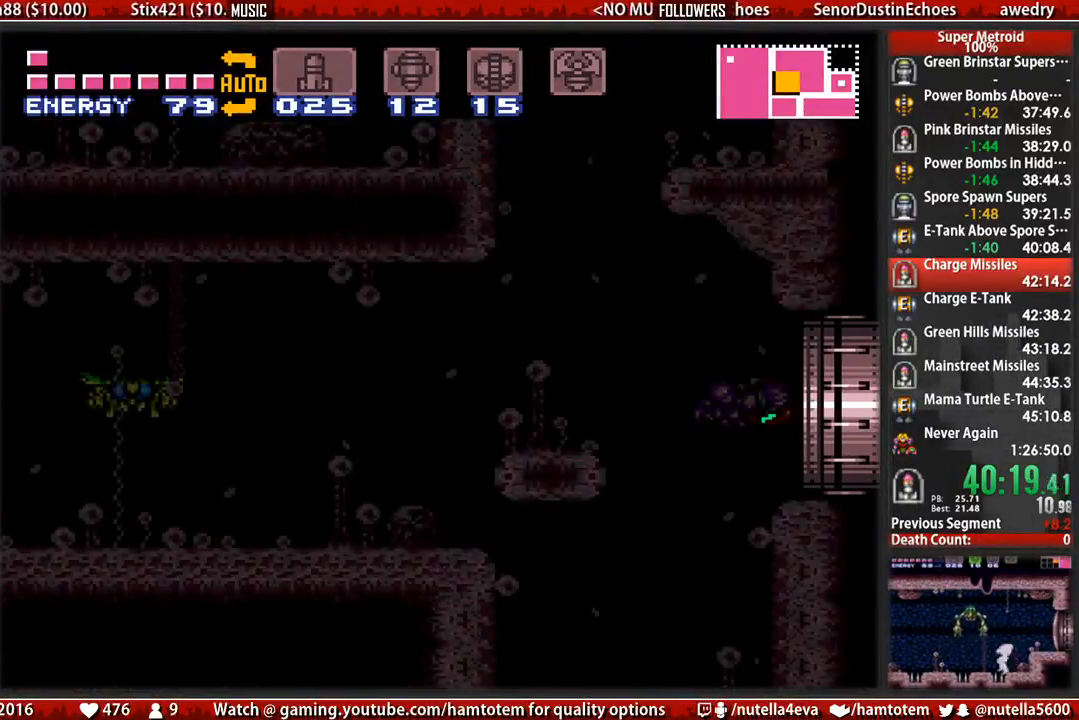
{"buttons": ["B"], "events": []}
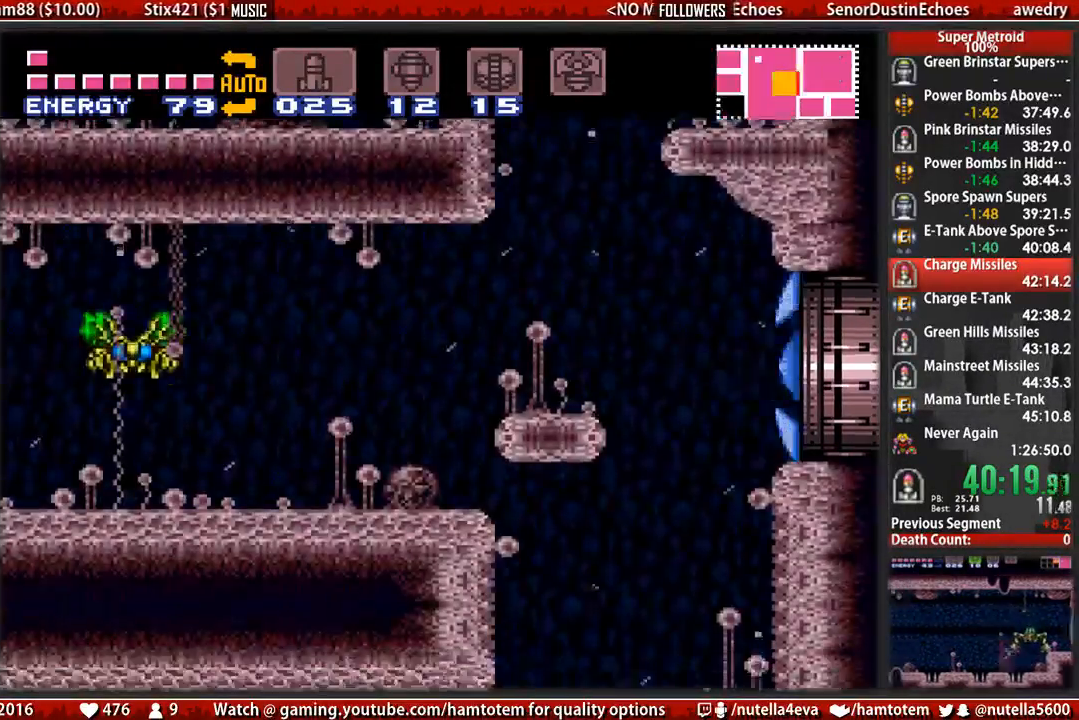
{"buttons": ["B", "DPAD_LEFT"], "events": [[33, "DPAD_LEFT", "down"]]}
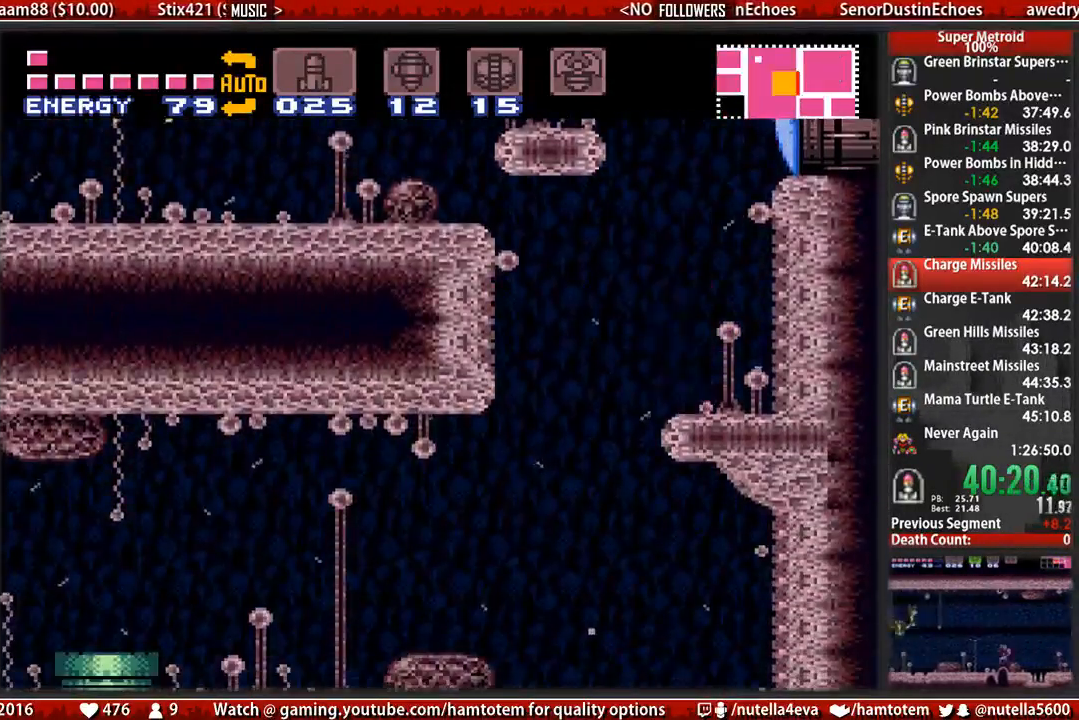
{"buttons": ["B"], "events": [[383, "DPAD_LEFT", "up"], [383, "DPAD_RIGHT", "down"], [467, "DPAD_RIGHT", "up"]]}
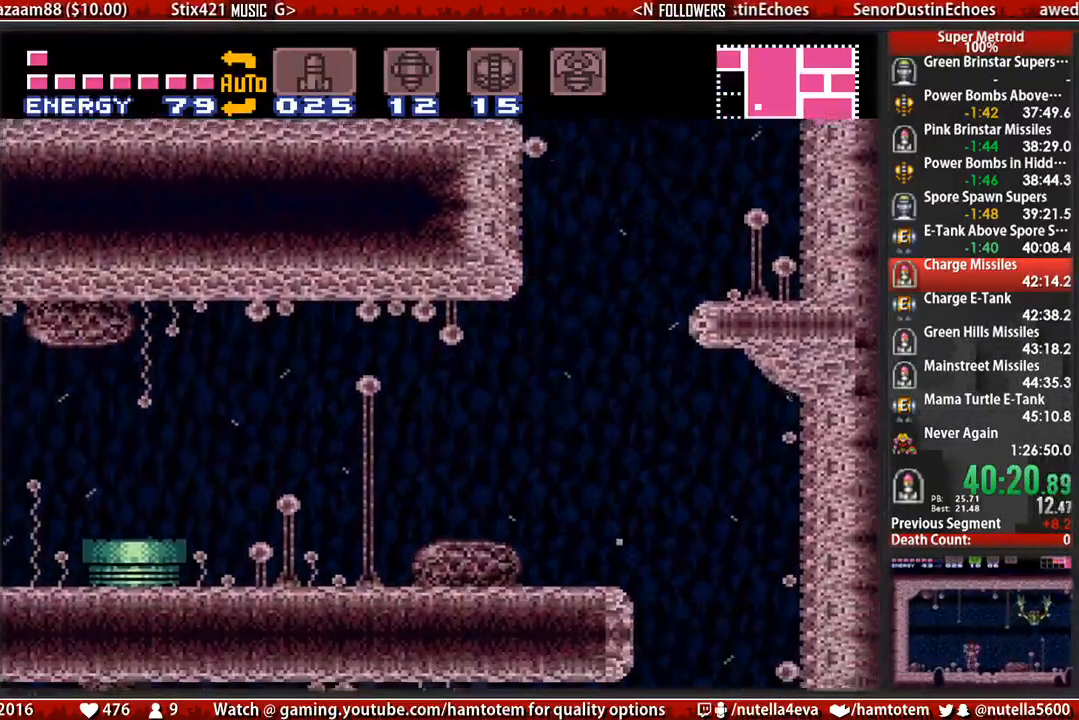
{"buttons": ["B", "DPAD_LEFT"], "events": [[200, "DPAD_LEFT", "down"]]}
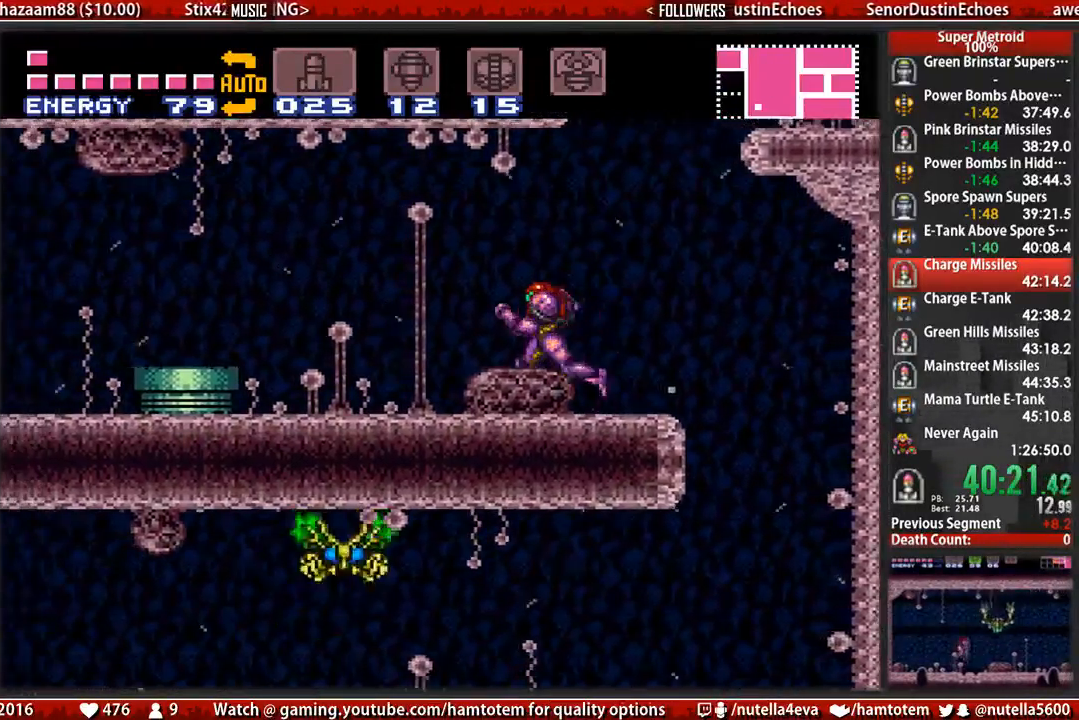
{"buttons": ["A"], "events": [[167, "A", "down"], [250, "B", "up"], [400, "A", "up"], [483, "A", "down"], [483, "DPAD_LEFT", "up"]]}
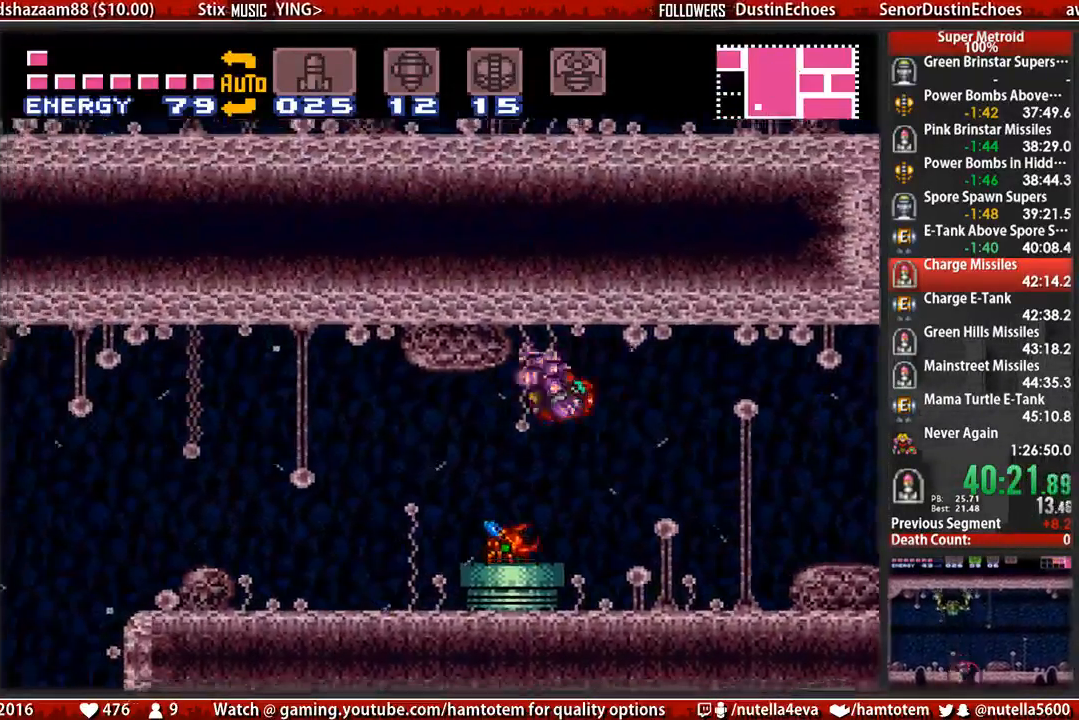
{"buttons": ["A", "DPAD_LEFT"], "events": [[50, "DPAD_RIGHT", "down"], [133, "DPAD_RIGHT", "up"], [217, "DPAD_LEFT", "down"]]}
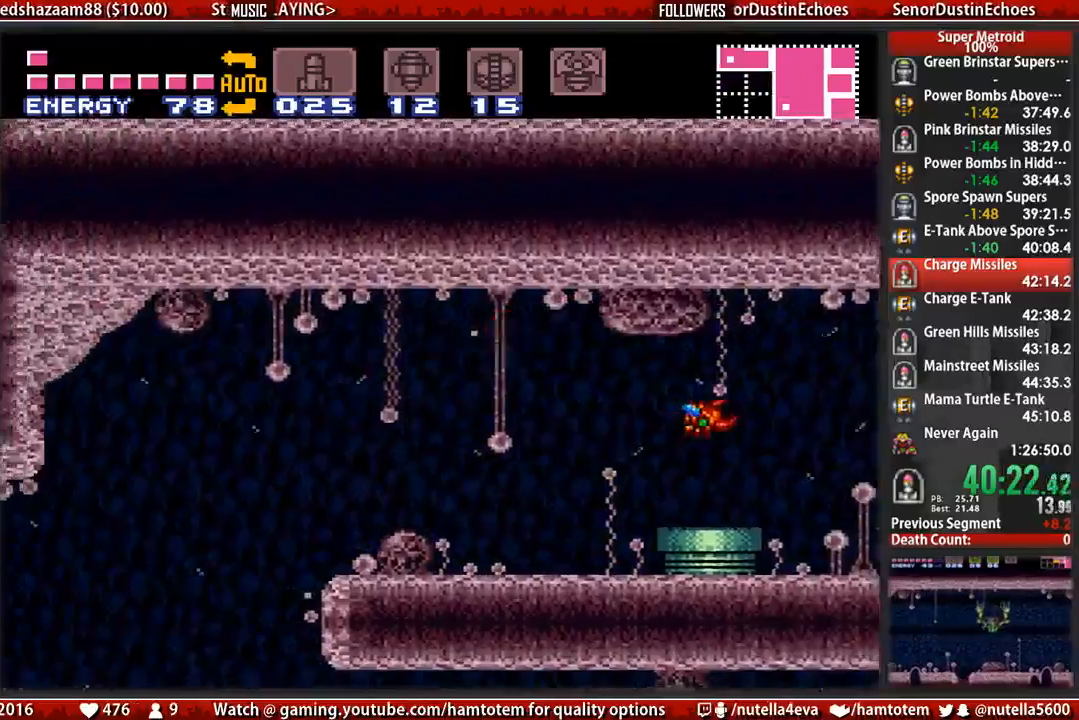
{"buttons": ["DPAD_LEFT"], "events": [[500, "A", "up"]]}
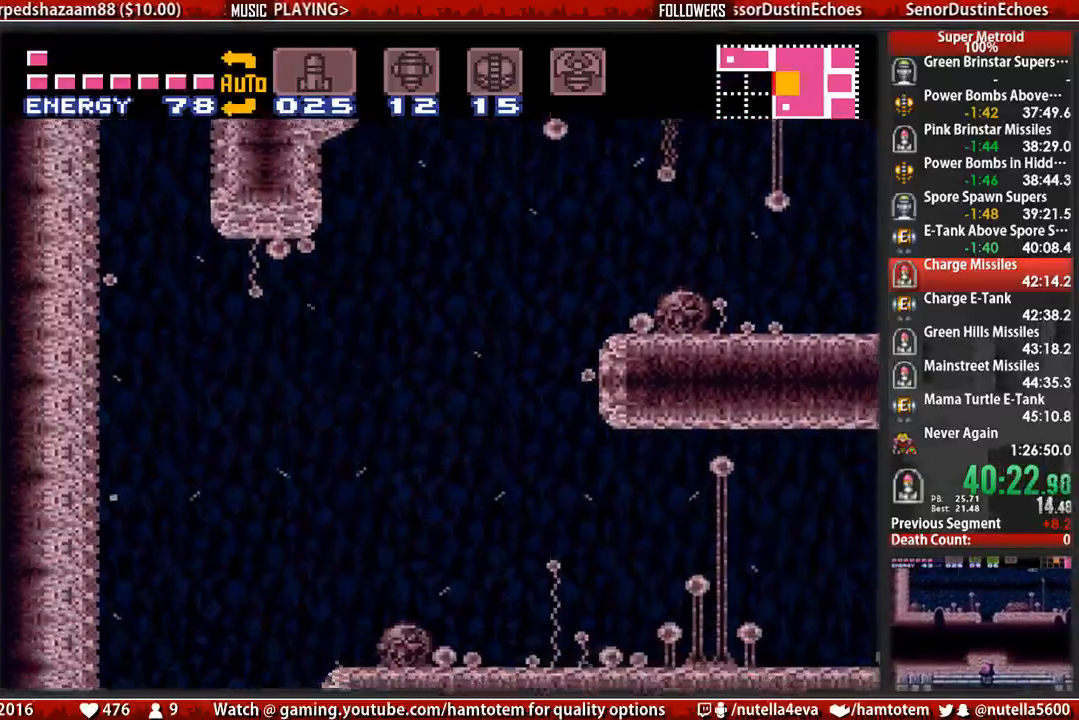
{"buttons": ["DPAD_LEFT"], "events": [[83, "DPAD_LEFT", "up"], [83, "Y", "down"], [150, "DPAD_DOWN", "down"], [150, "Y", "up"], [233, "DPAD_DOWN", "up"], [233, "Y", "down"], [300, "DPAD_DOWN", "down"], [300, "Y", "up"], [383, "DPAD_LEFT", "down"], [383, "Y", "down"], [467, "DPAD_DOWN", "up"], [467, "Y", "up"]]}
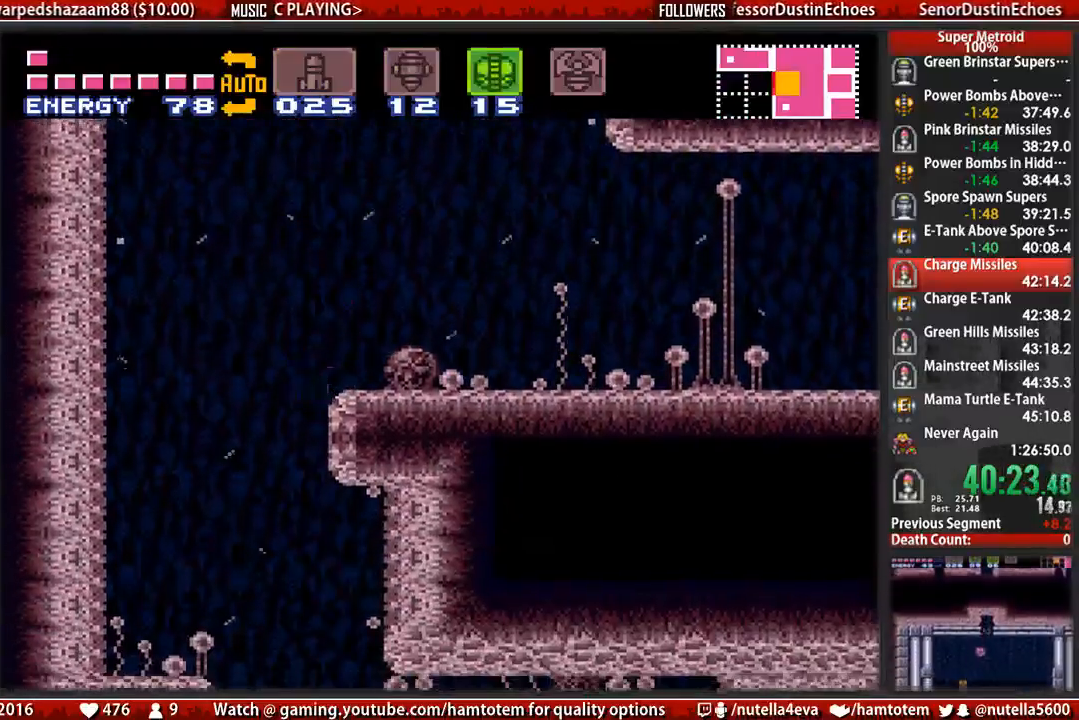
{"buttons": ["DPAD_RIGHT"], "events": [[200, "DPAD_LEFT", "up"], [200, "DPAD_RIGHT", "down"]]}
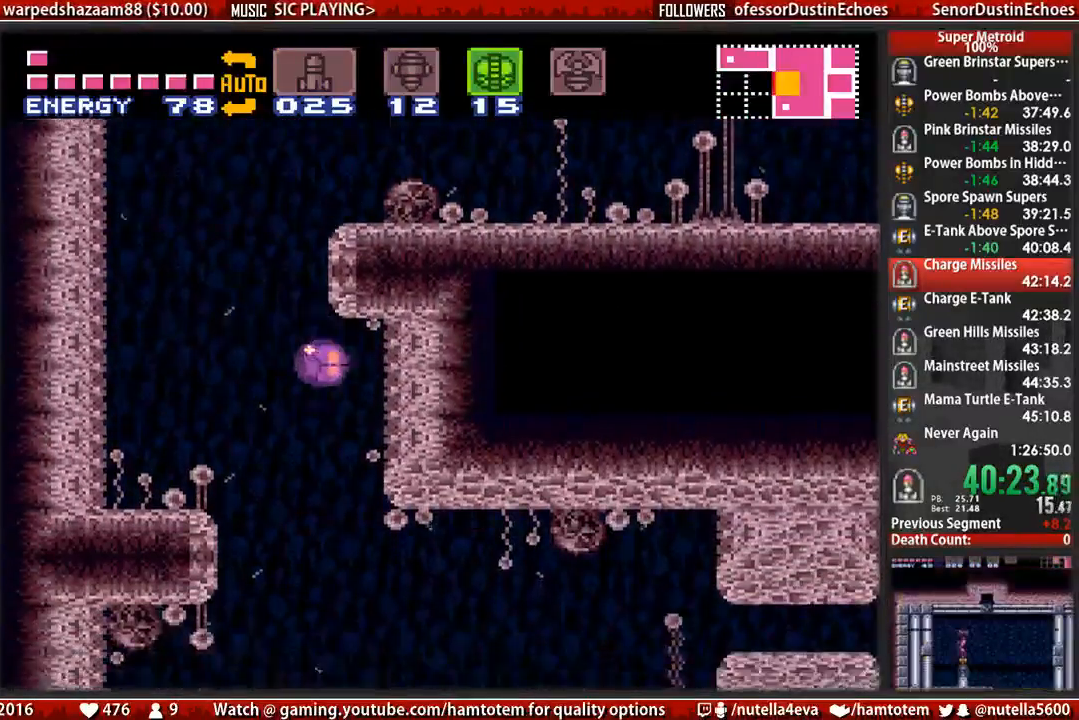
{"buttons": ["B", "DPAD_LEFT"], "events": [[167, "DPAD_RIGHT", "up"], [250, "DPAD_LEFT", "down"], [250, "X", "down"], [317, "DPAD_UP", "down"], [317, "SELECT", "down"], [317, "X", "up"], [400, "B", "down"], [400, "DPAD_UP", "up"], [400, "SELECT", "up"]]}
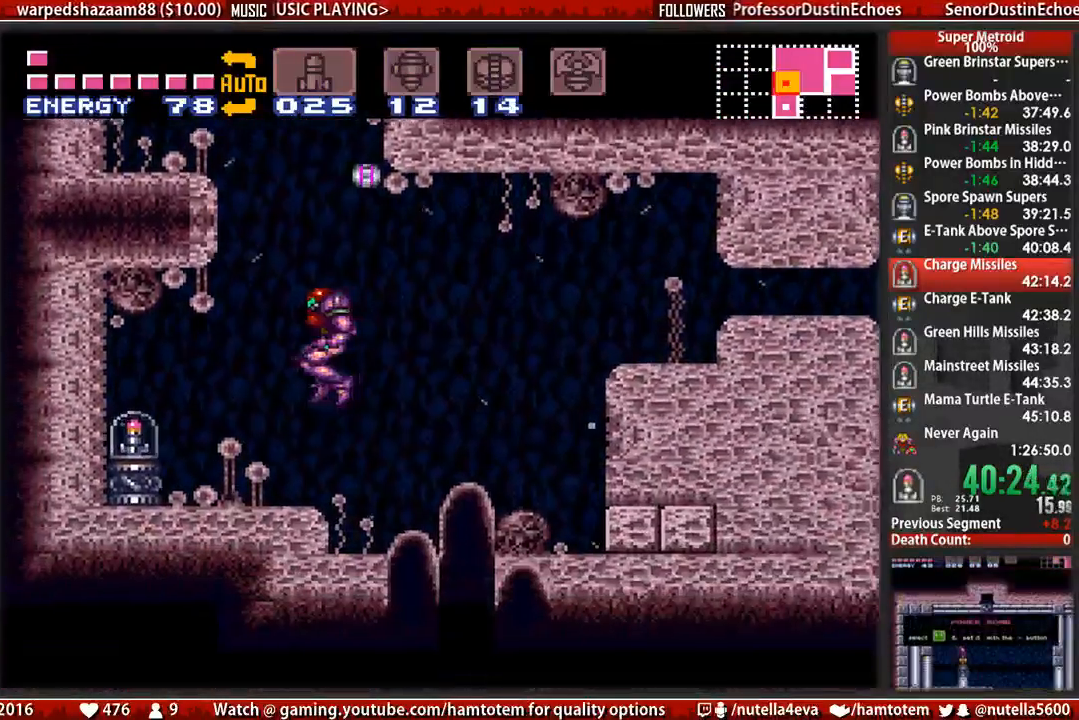
{"buttons": ["B", "DPAD_LEFT"], "events": []}
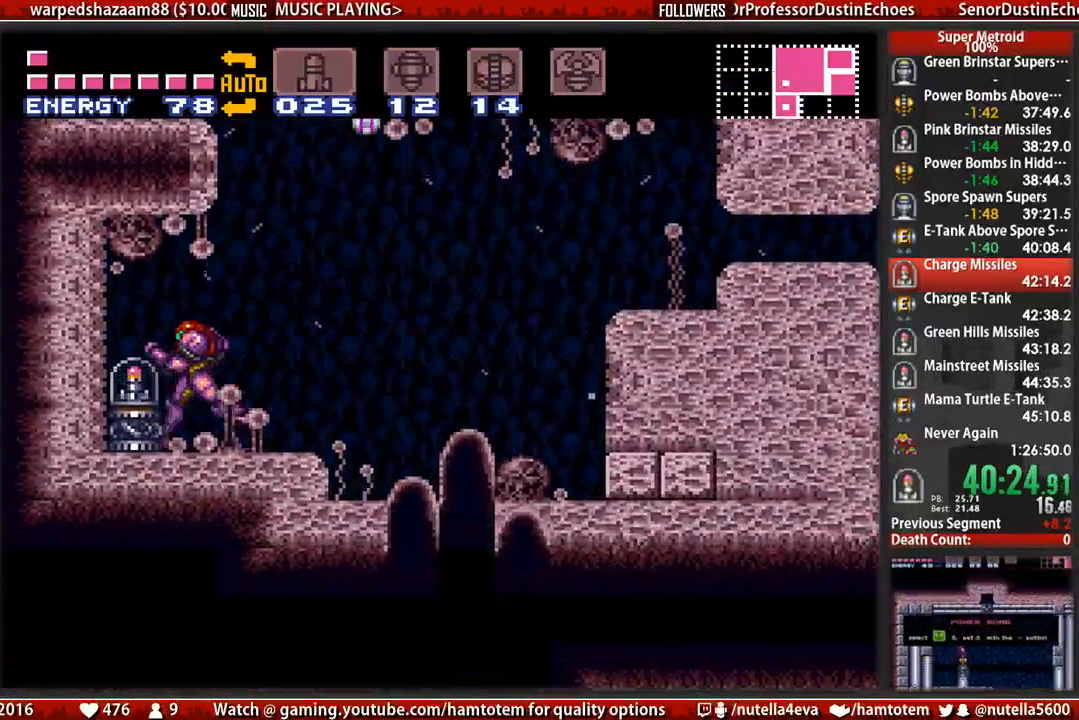
{"buttons": ["B", "DPAD_RIGHT"], "events": [[100, "B", "up"], [183, "DPAD_LEFT", "up"], [267, "DPAD_RIGHT", "down"], [333, "B", "down"]]}
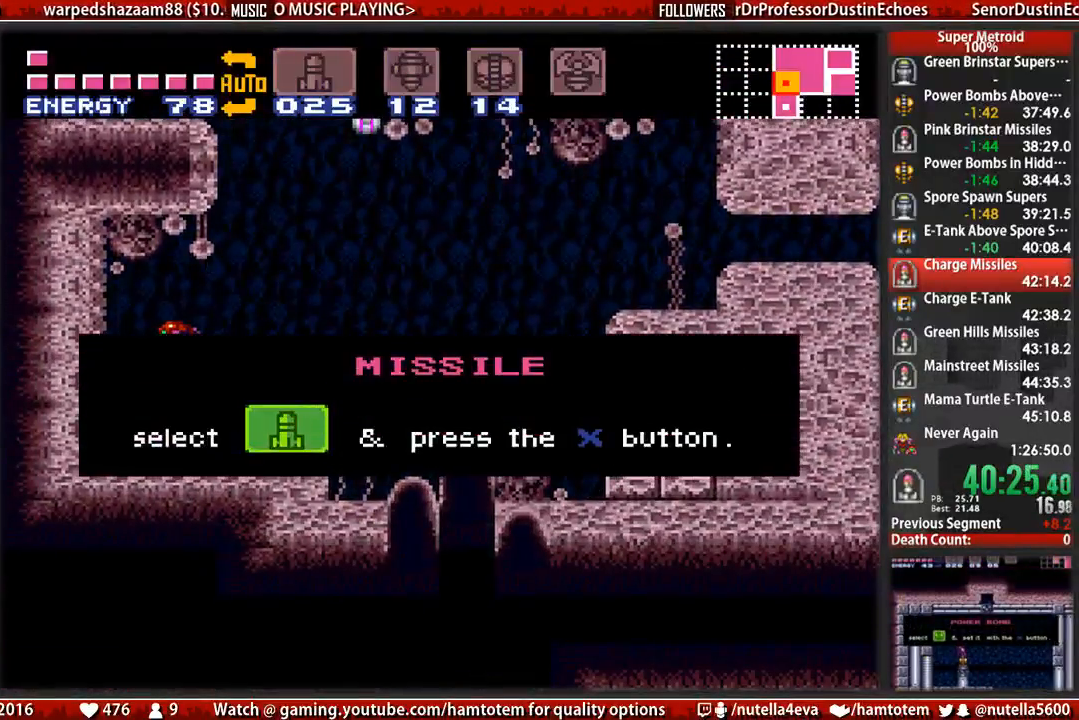
{"buttons": ["B", "DPAD_RIGHT"], "events": []}